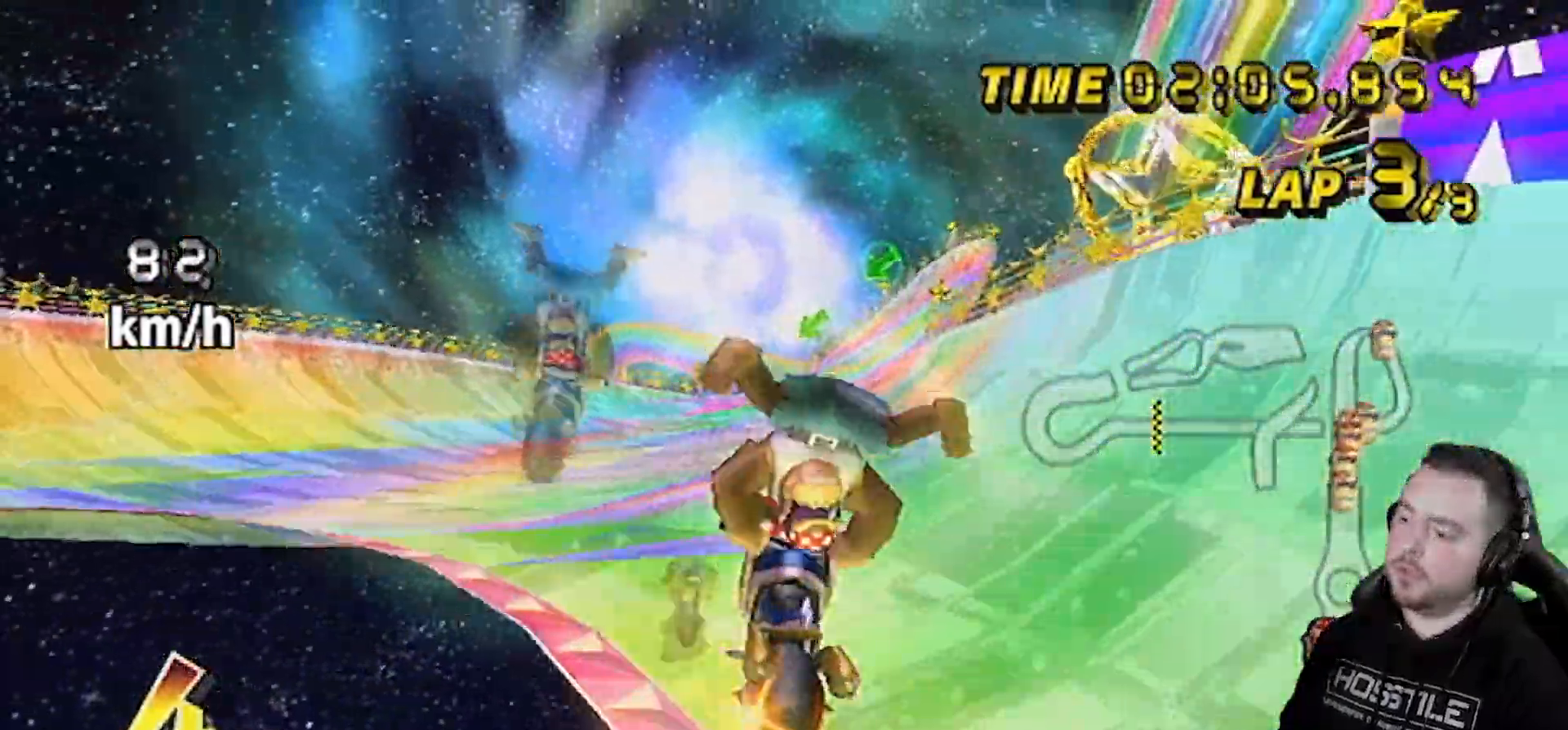
Gameplay with a controller (Nintendo layout); each line is a JSON object with the inputs held at the frame after it. "events" lists button and stick changes between this image and that frame as [ms after this image, input, new state], when the widget could be followed in between. Not read: L3 R3.
{"buttons": ["A", "R1"], "left_stick": "down-right", "right_stick": "center", "events": [[67, "left_stick", "center"], [133, "left_stick", "down"], [283, "left_stick", "center"], [450, "R1", "down"], [450, "left_stick", "down-right"]]}
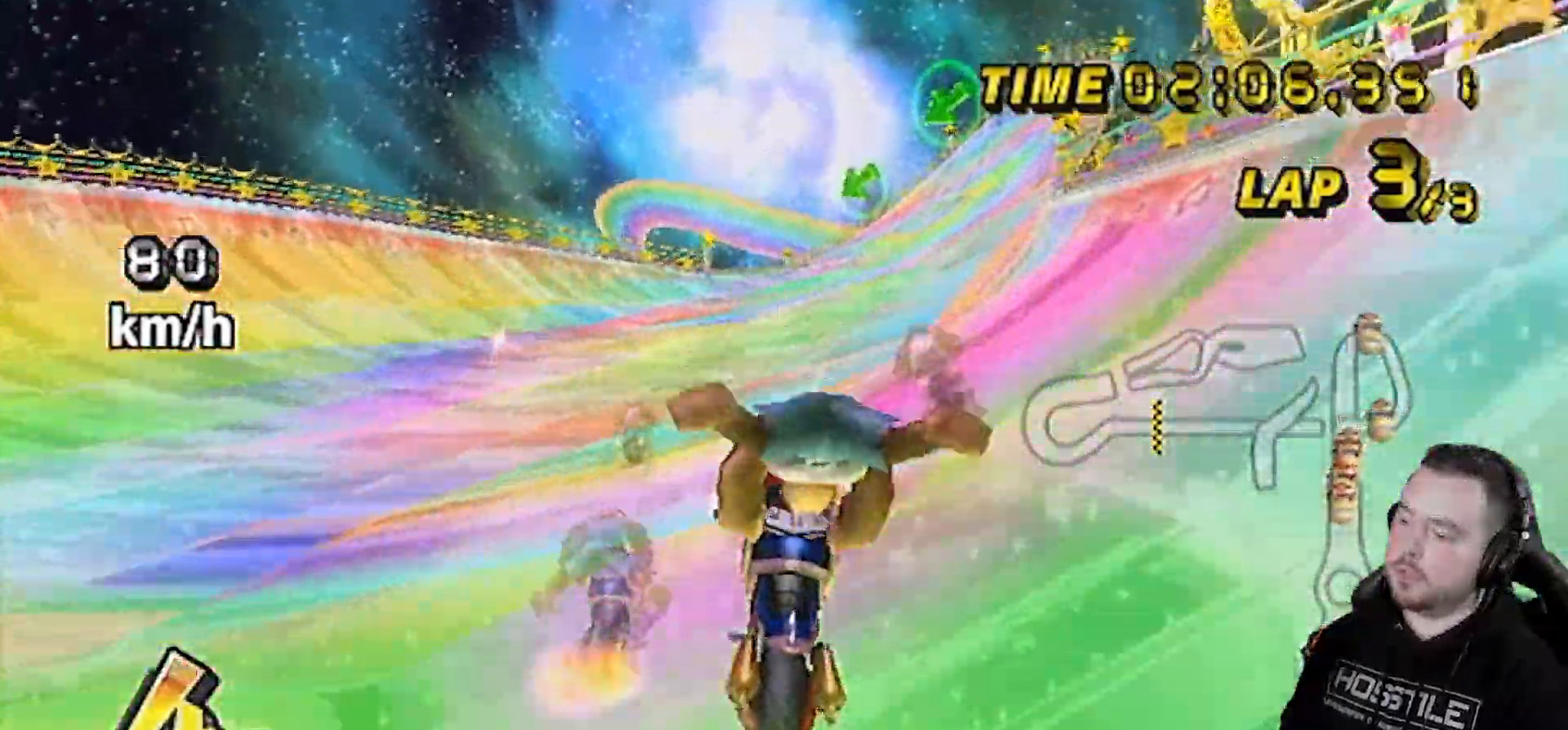
{"buttons": ["A", "R1"], "left_stick": "up-right", "right_stick": "center", "events": [[133, "left_stick", "up-right"], [233, "left_stick", "center"], [383, "left_stick", "up-right"]]}
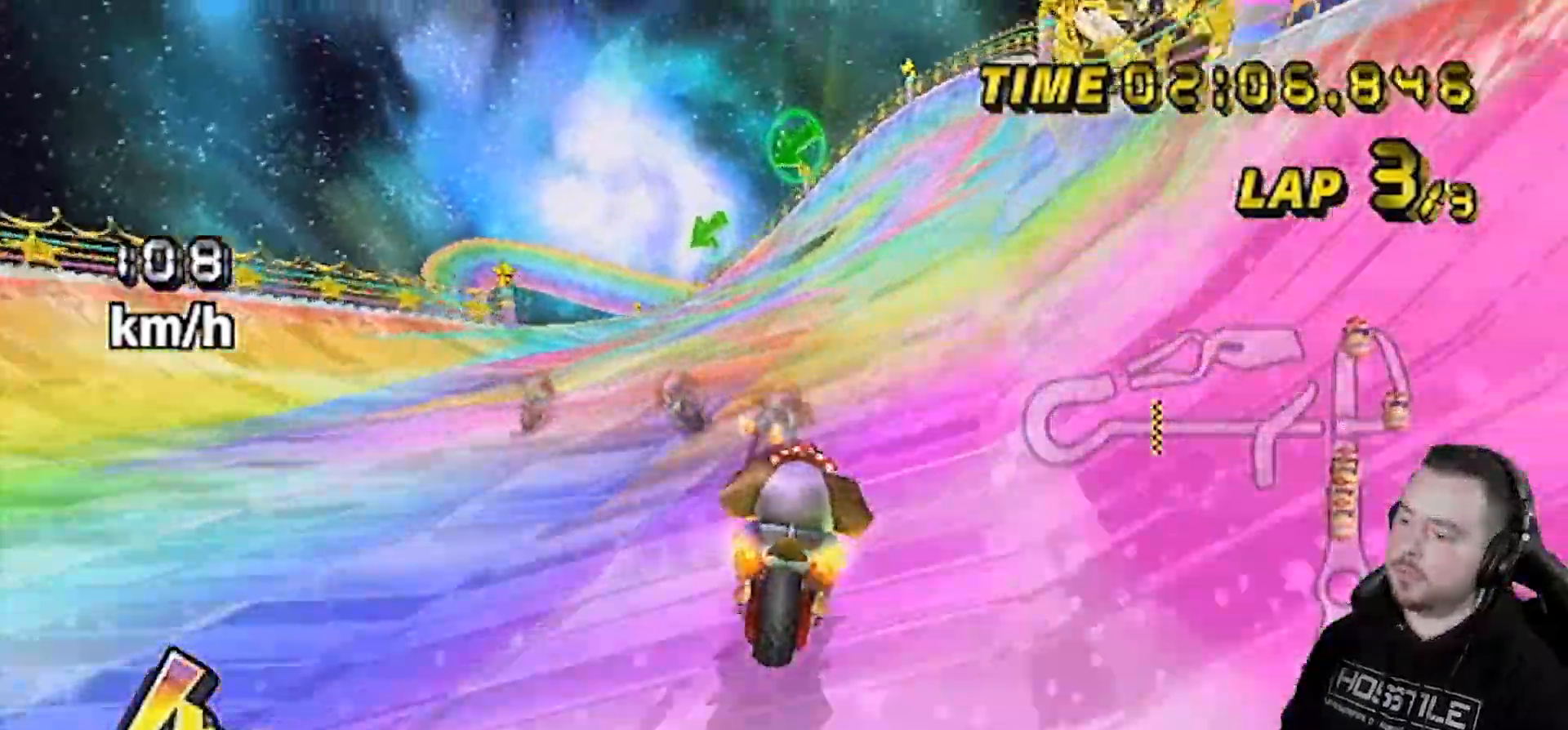
{"buttons": ["A", "R1"], "left_stick": "down-left", "right_stick": "center", "events": [[367, "left_stick", "center"], [450, "left_stick", "down-left"]]}
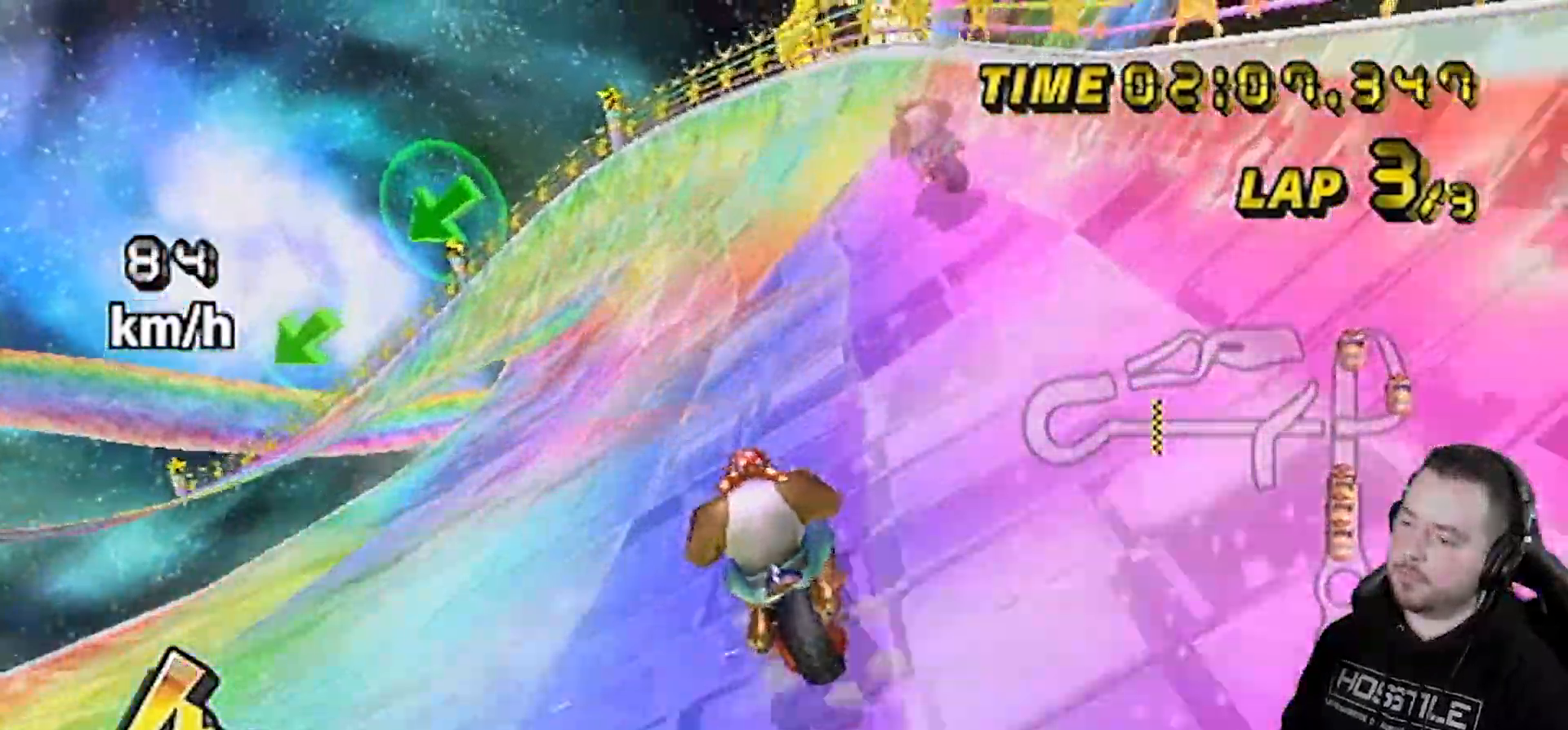
{"buttons": ["A", "R1"], "left_stick": "down-left", "right_stick": "center", "events": []}
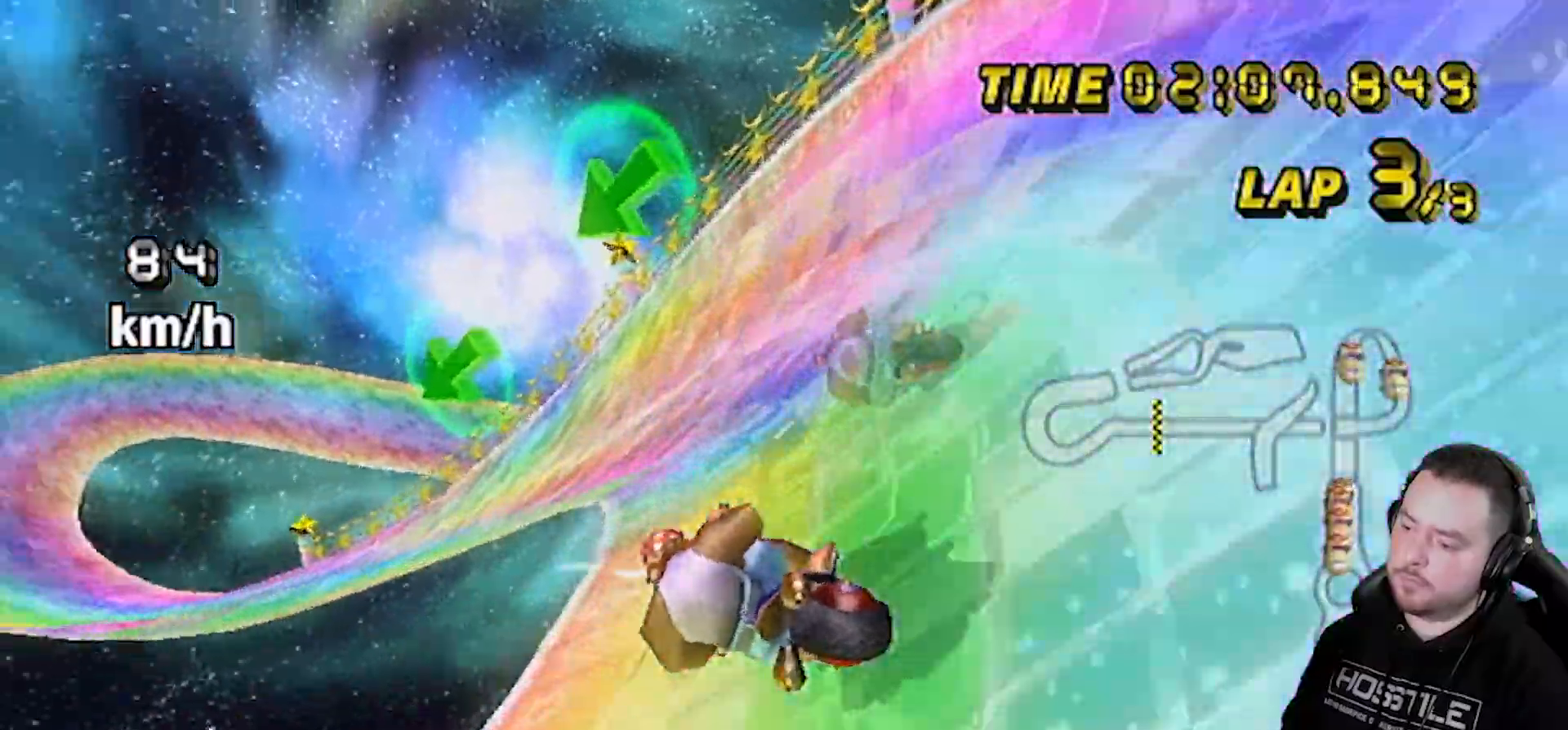
{"buttons": ["A", "R1"], "left_stick": "down-left", "right_stick": "center", "events": [[133, "left_stick", "right"], [267, "left_stick", "down-left"]]}
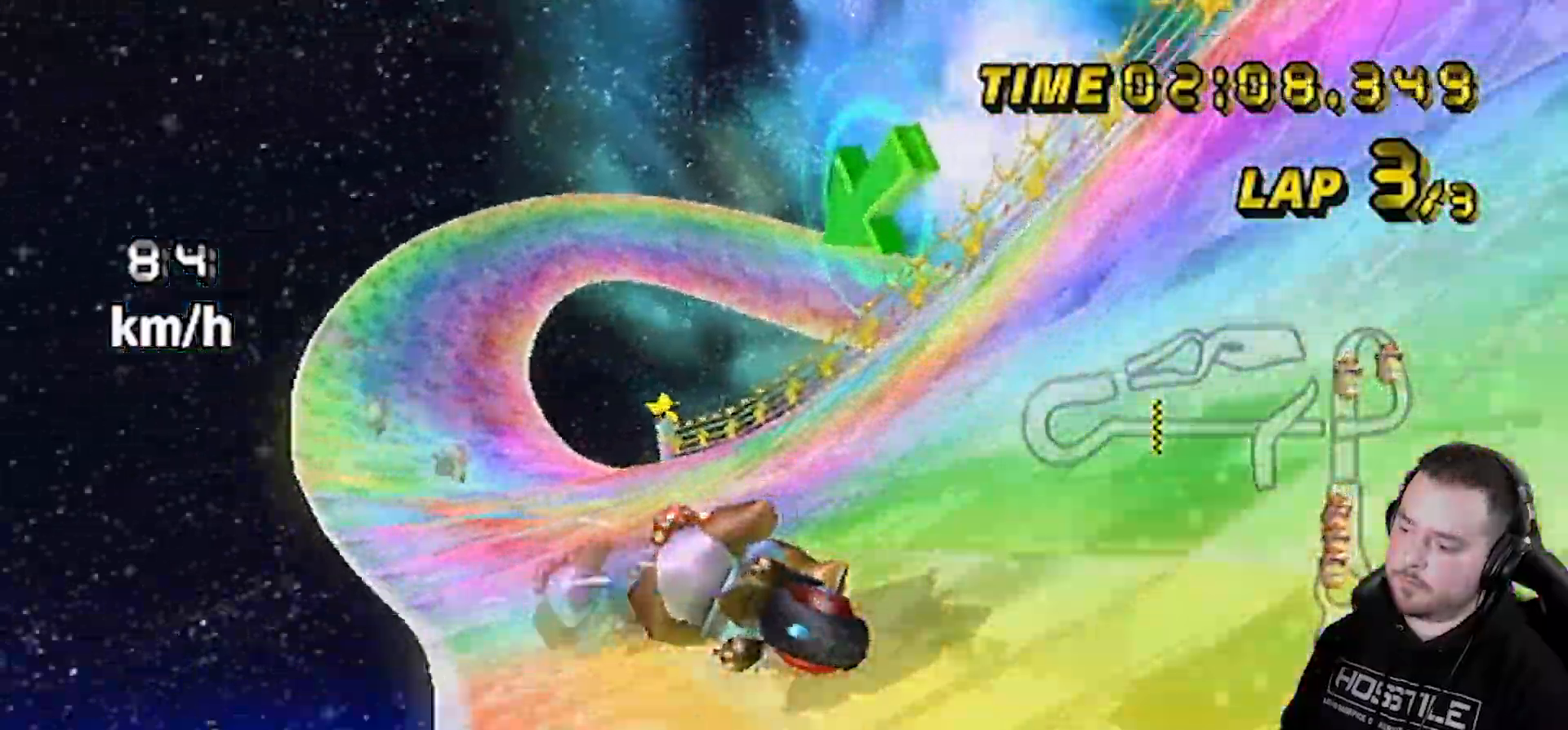
{"buttons": ["A"], "left_stick": "center", "right_stick": "center", "events": [[250, "R1", "up"], [283, "left_stick", "right"], [467, "left_stick", "center"]]}
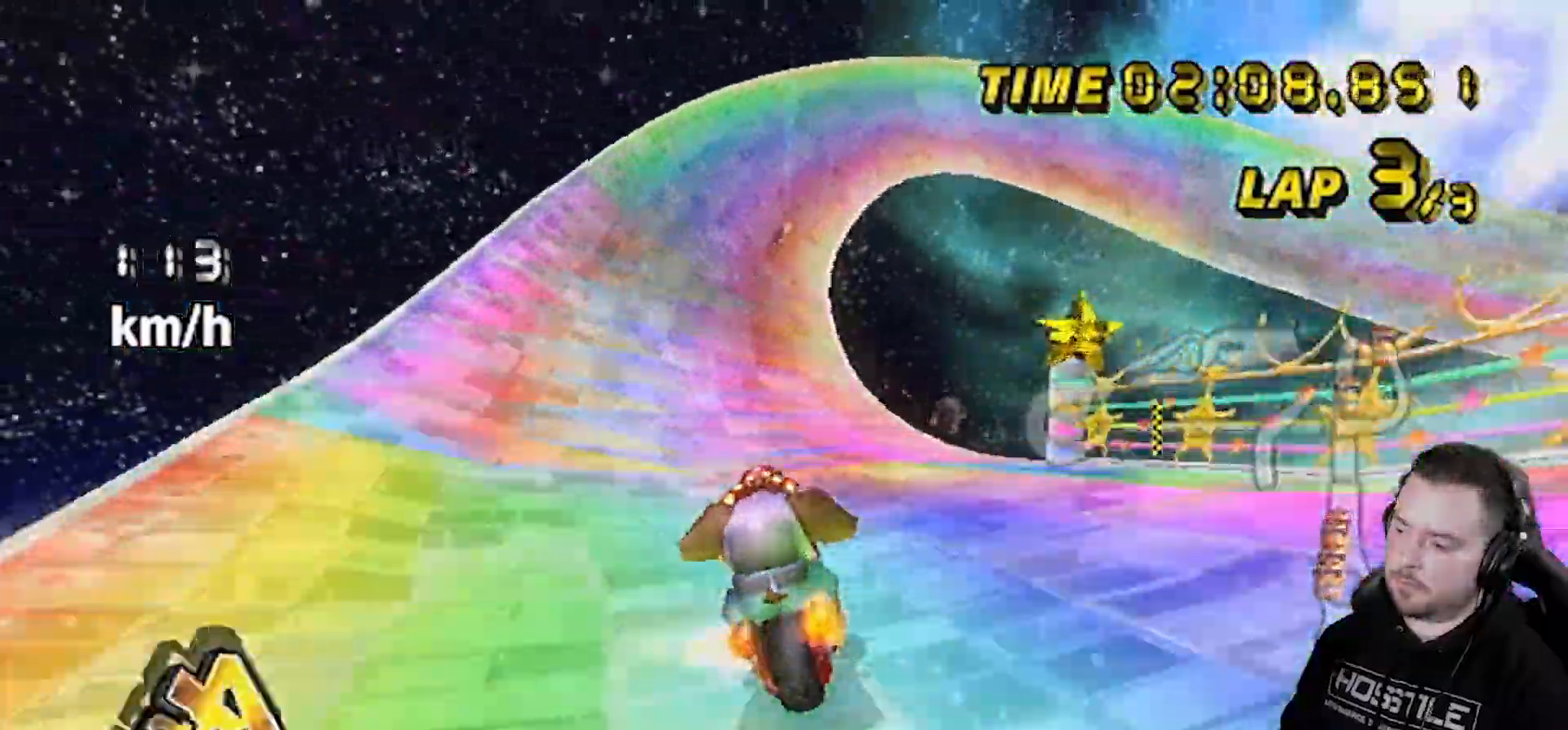
{"buttons": ["A"], "left_stick": "center", "right_stick": "center", "events": [[17, "DPAD_UP", "down"], [67, "DPAD_UP", "up"], [100, "DPAD_UP", "down"], [233, "DPAD_UP", "up"]]}
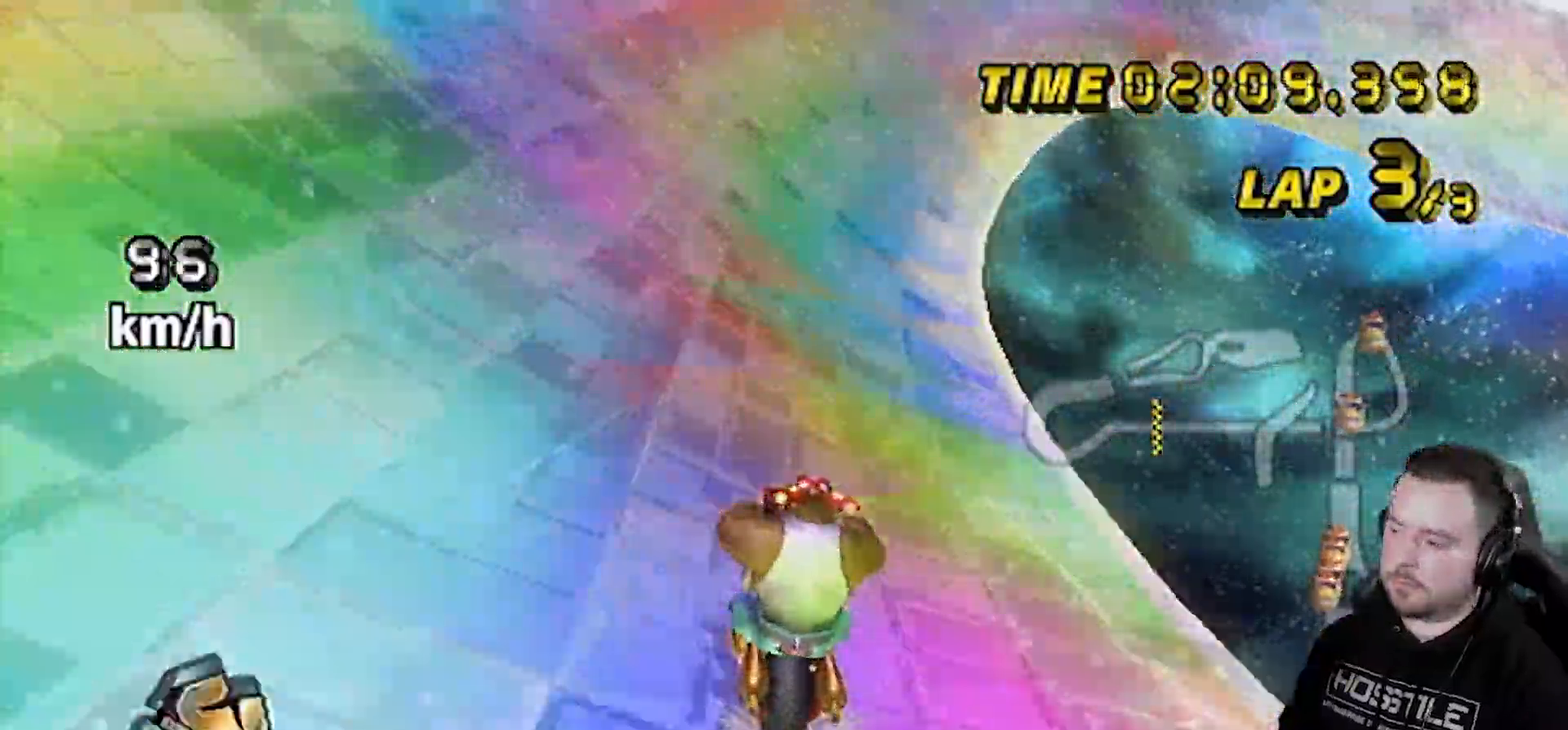
{"buttons": ["A", "R1"], "left_stick": "up-right", "right_stick": "center", "events": [[83, "R1", "down"], [83, "left_stick", "up-right"]]}
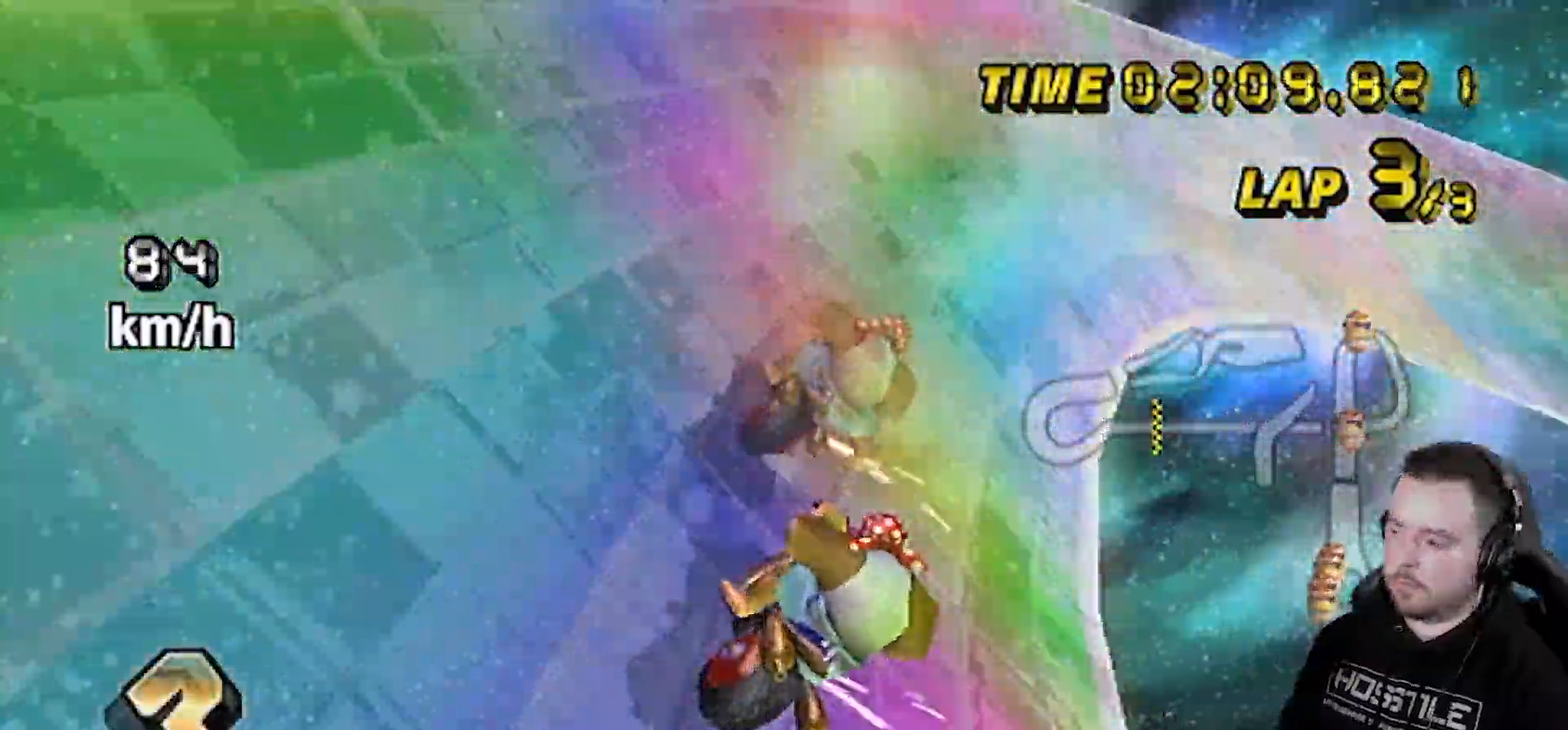
{"buttons": ["A", "R1"], "left_stick": "right", "right_stick": "center", "events": [[33, "left_stick", "center"], [150, "left_stick", "up-right"], [383, "left_stick", "right"]]}
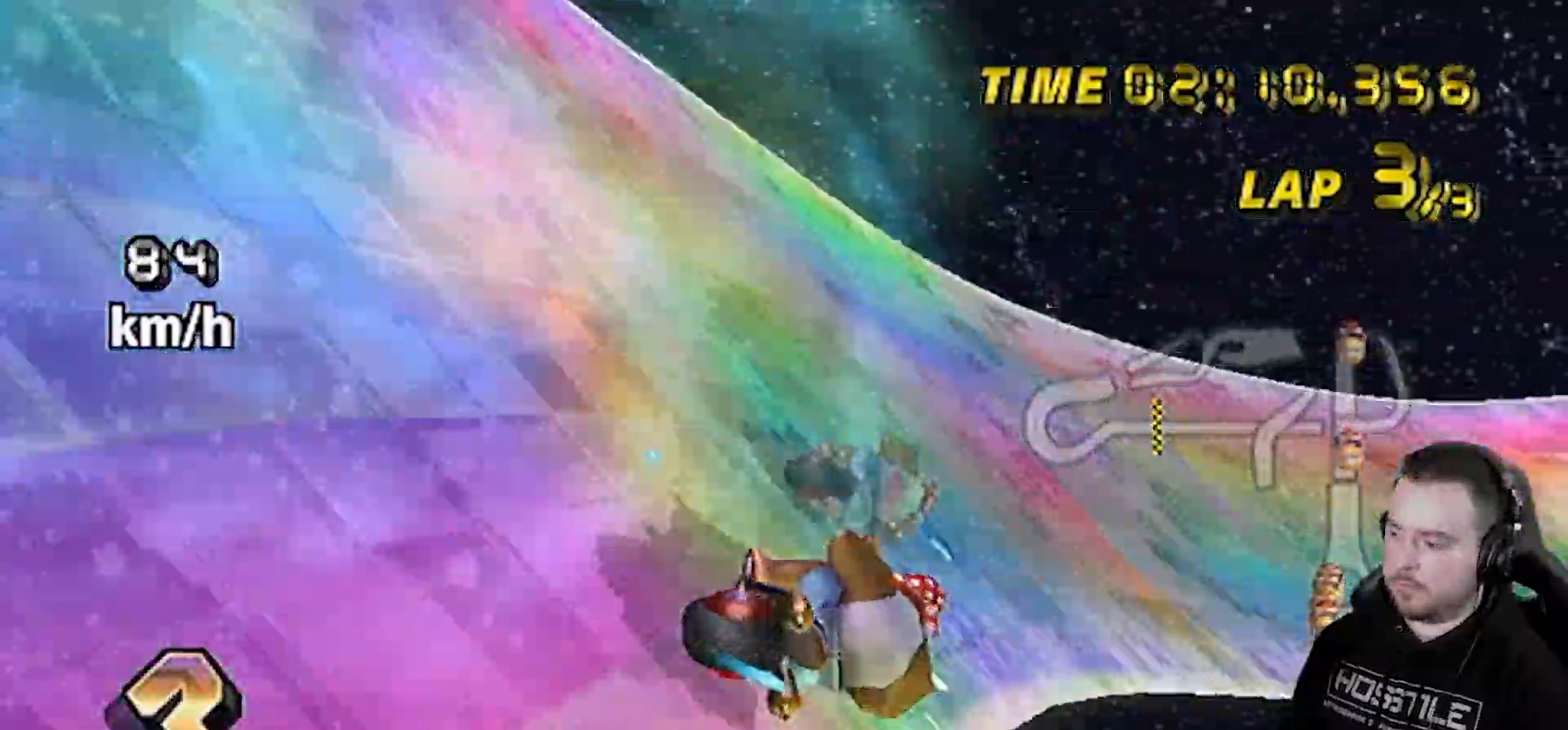
{"buttons": ["A"], "left_stick": "right", "right_stick": "center", "events": [[283, "DPAD_RIGHT", "down"], [283, "DPAD_UP", "down"], [283, "R1", "up"], [283, "left_stick", "center"], [317, "DPAD_RIGHT", "up"], [317, "DPAD_UP", "up"], [417, "left_stick", "right"]]}
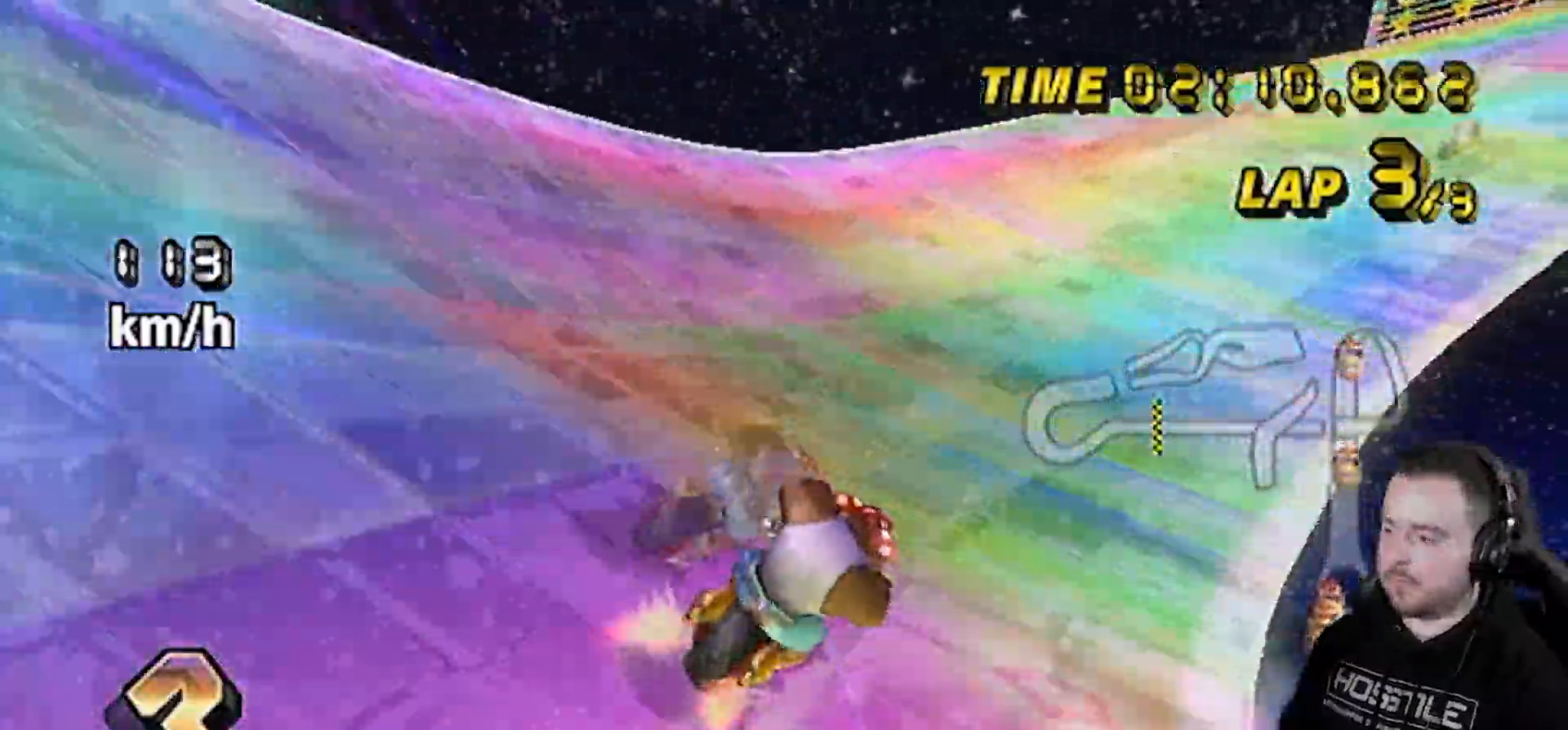
{"buttons": ["A", "R1"], "left_stick": "up-right", "right_stick": "center", "events": [[200, "left_stick", "up-right"], [317, "R1", "down"]]}
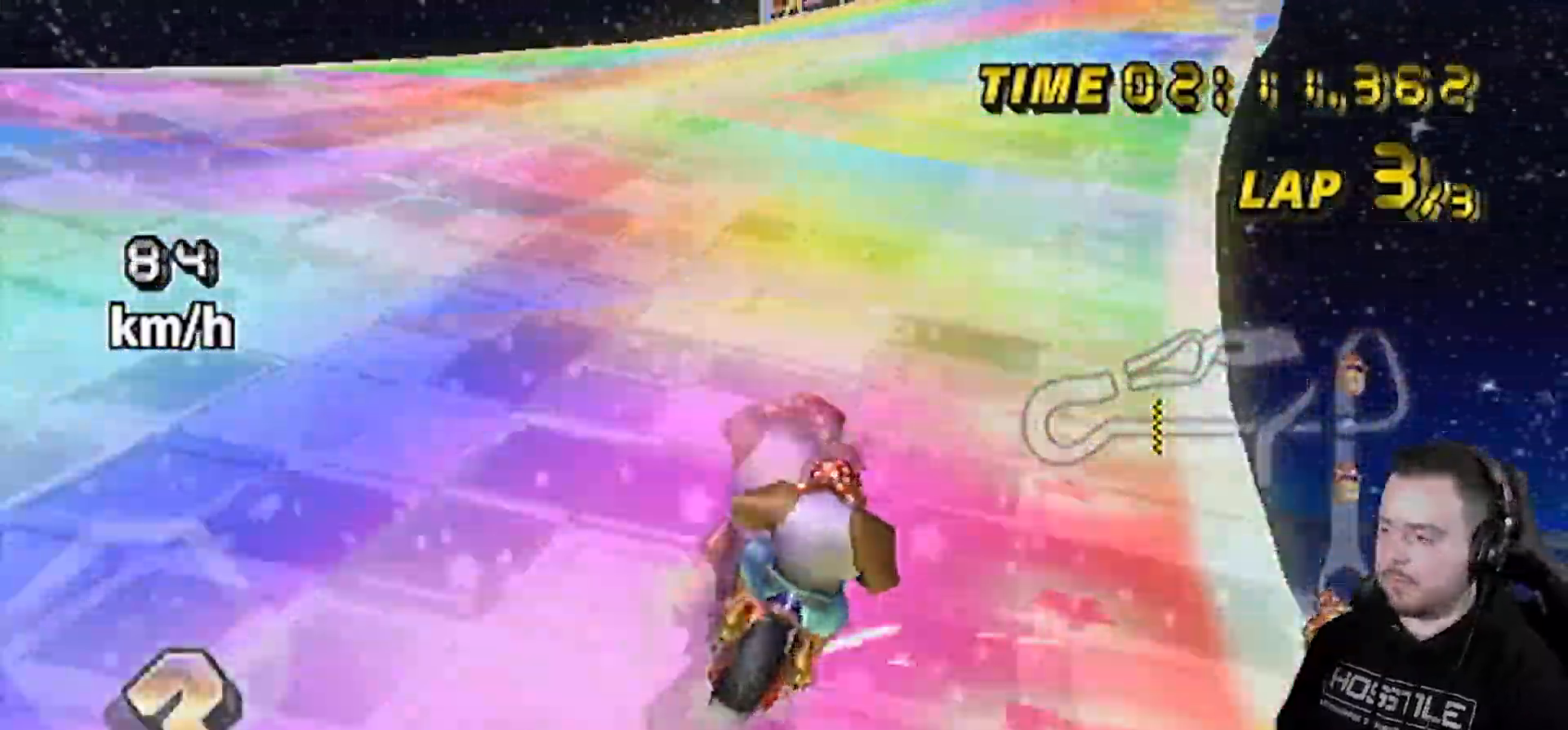
{"buttons": ["A", "R1"], "left_stick": "left", "right_stick": "center", "events": [[233, "left_stick", "left"]]}
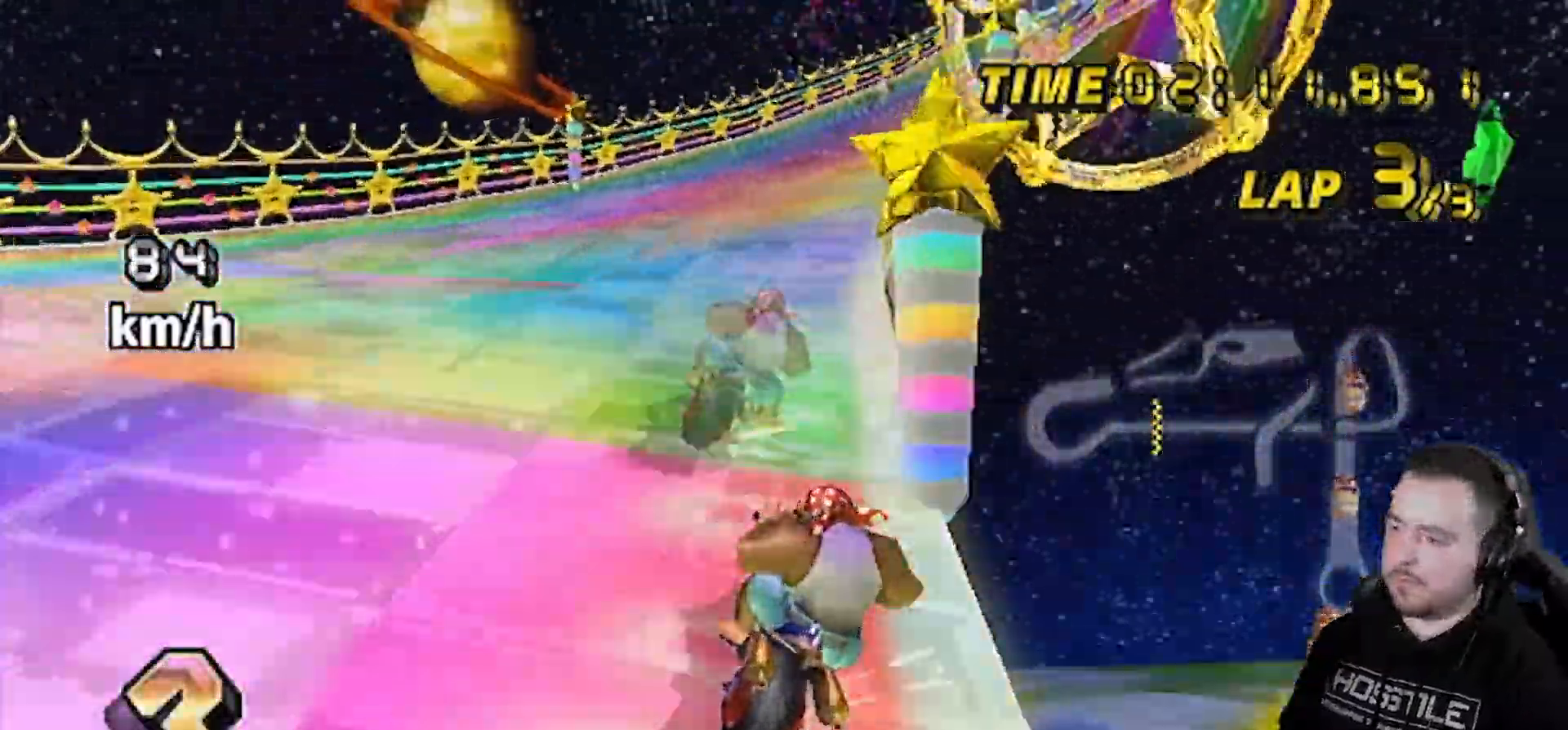
{"buttons": ["A", "R1"], "left_stick": "right", "right_stick": "center", "events": [[133, "R1", "up"], [283, "left_stick", "center"], [350, "R1", "down"], [350, "left_stick", "right"]]}
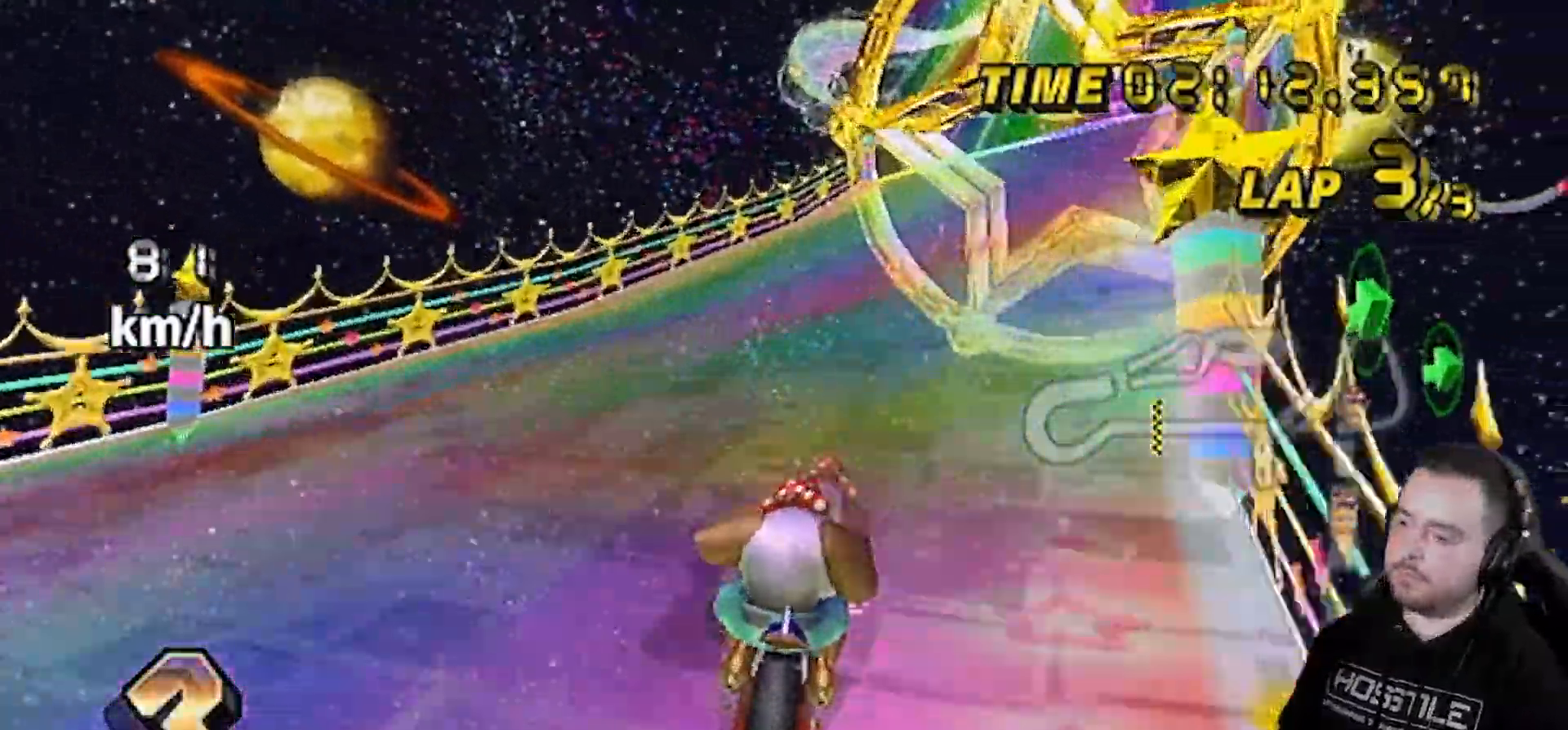
{"buttons": ["A", "R1"], "left_stick": "up-right", "right_stick": "center", "events": [[83, "left_stick", "up-right"]]}
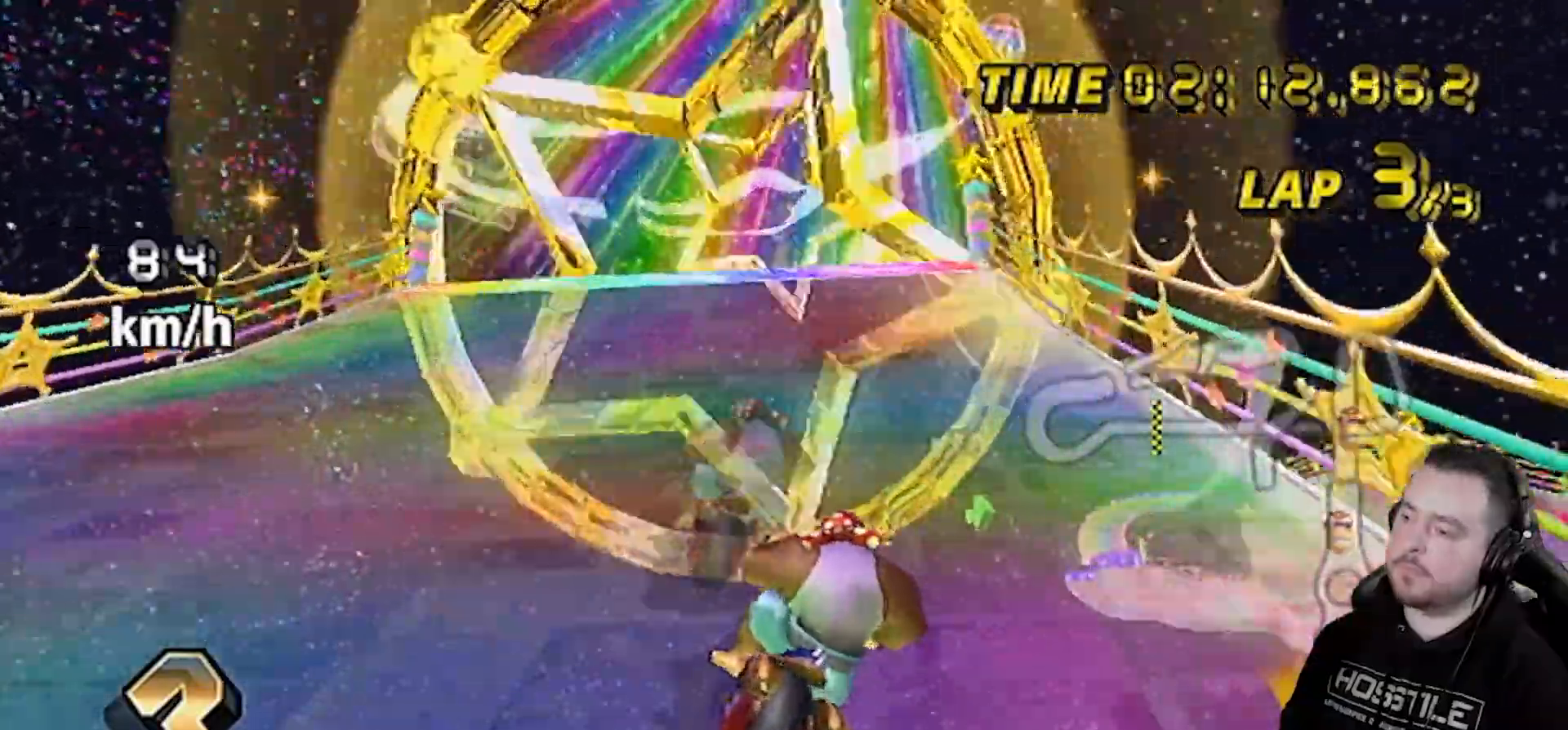
{"buttons": ["A"], "left_stick": "center", "right_stick": "center", "events": [[33, "R1", "up"], [33, "left_stick", "center"], [67, "DPAD_UP", "down"], [167, "DPAD_UP", "up"]]}
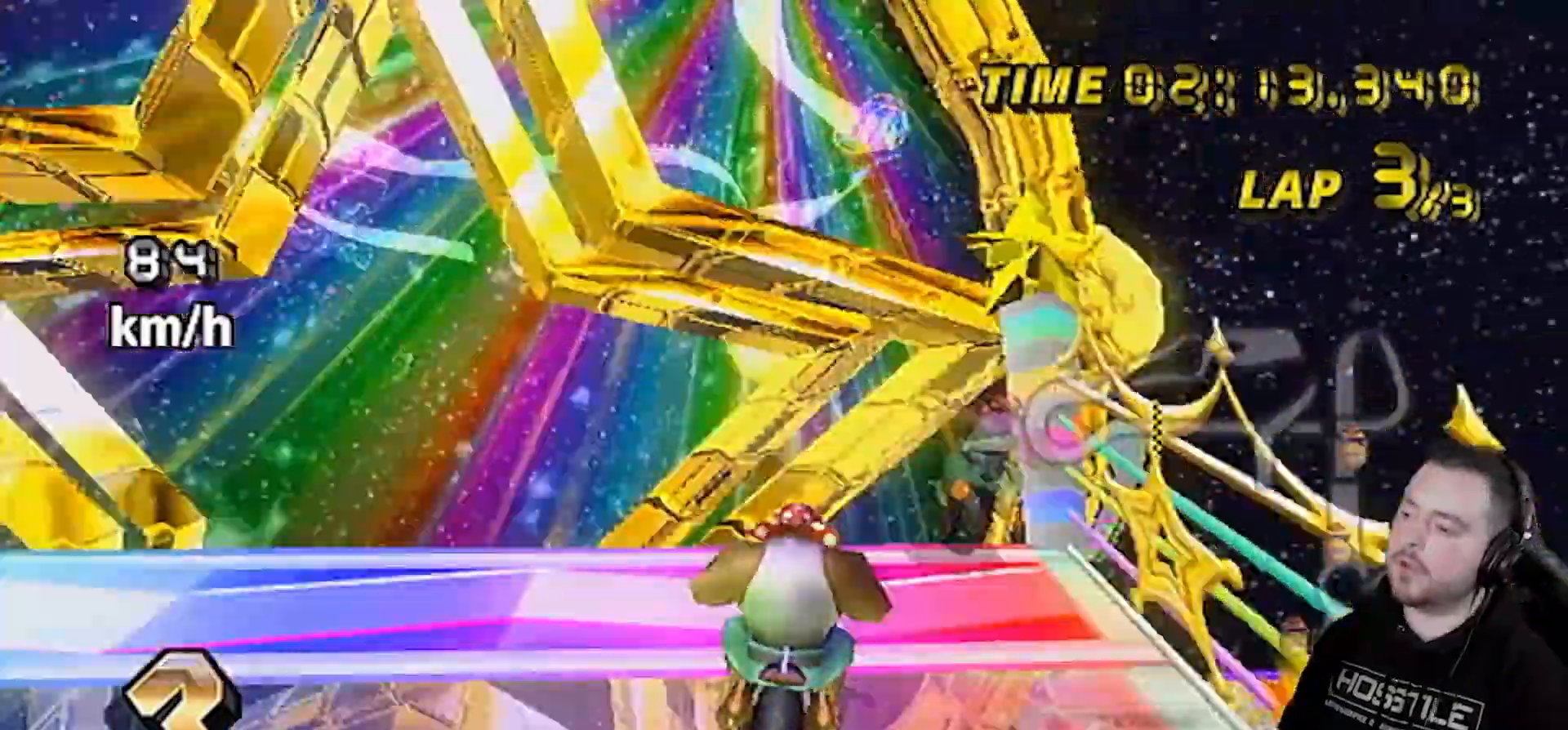
{"buttons": ["A"], "left_stick": "down-left", "right_stick": "center", "events": [[317, "left_stick", "down-right"], [383, "left_stick", "up"], [500, "left_stick", "down-left"]]}
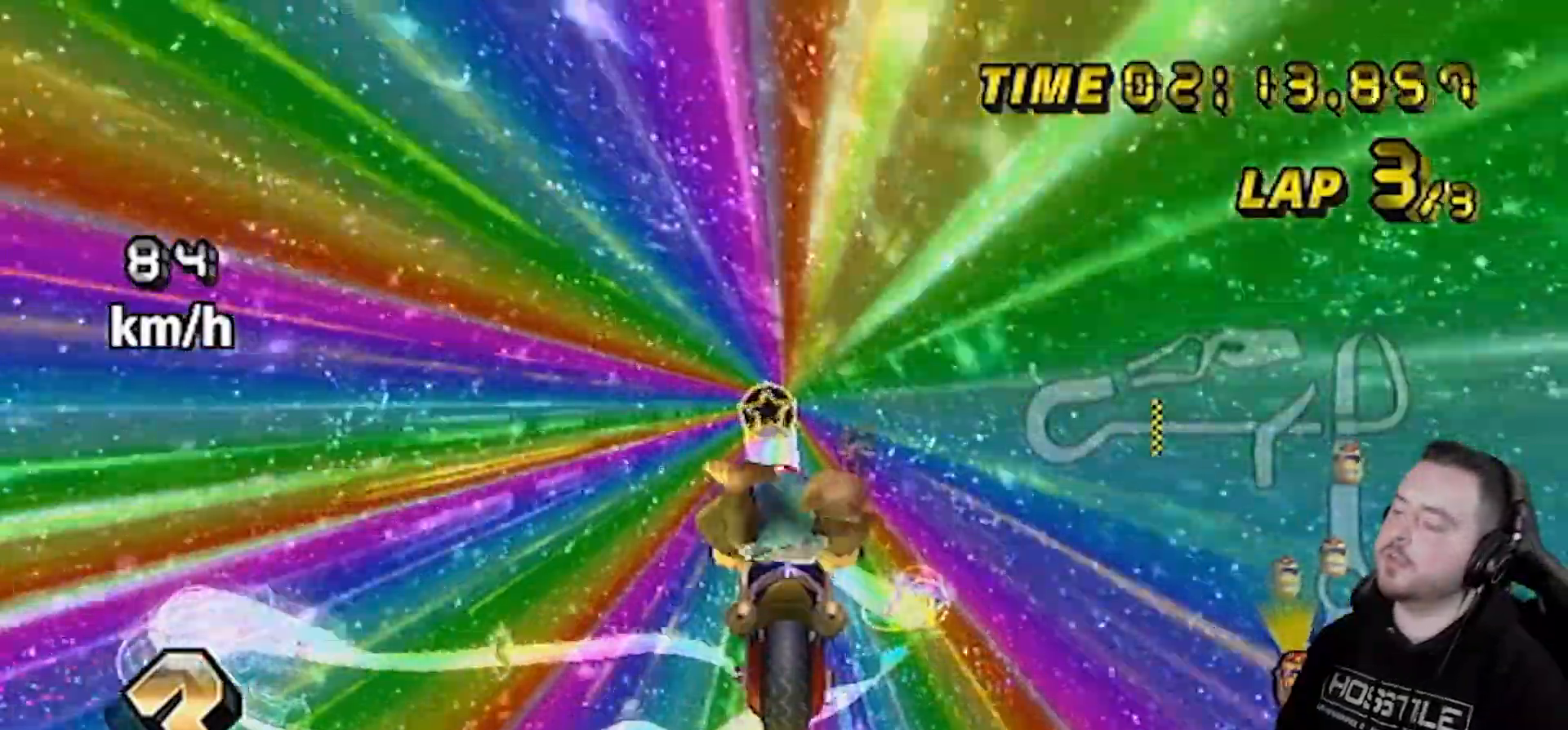
{"buttons": ["A"], "left_stick": "up-left", "right_stick": "center", "events": [[17, "left_stick", "down-right"], [67, "left_stick", "up-right"], [167, "left_stick", "down-left"], [233, "left_stick", "right"], [317, "left_stick", "left"], [450, "left_stick", "up-right"], [500, "left_stick", "up-left"]]}
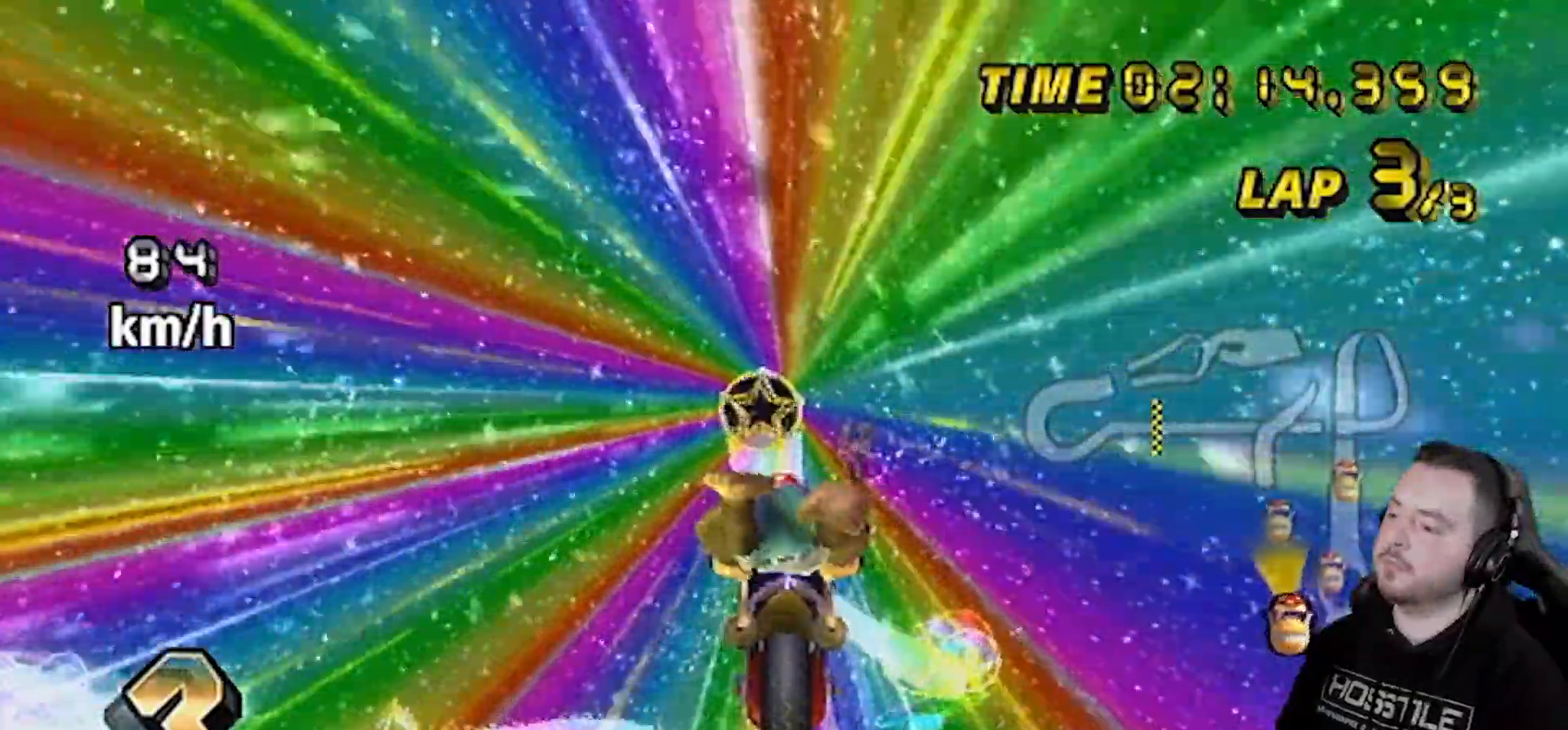
{"buttons": ["A", "R1"], "left_stick": "up", "right_stick": "center", "events": [[50, "left_stick", "down-left"], [100, "left_stick", "down-right"], [167, "left_stick", "up-right"], [217, "left_stick", "center"], [383, "R1", "down"], [483, "left_stick", "up"]]}
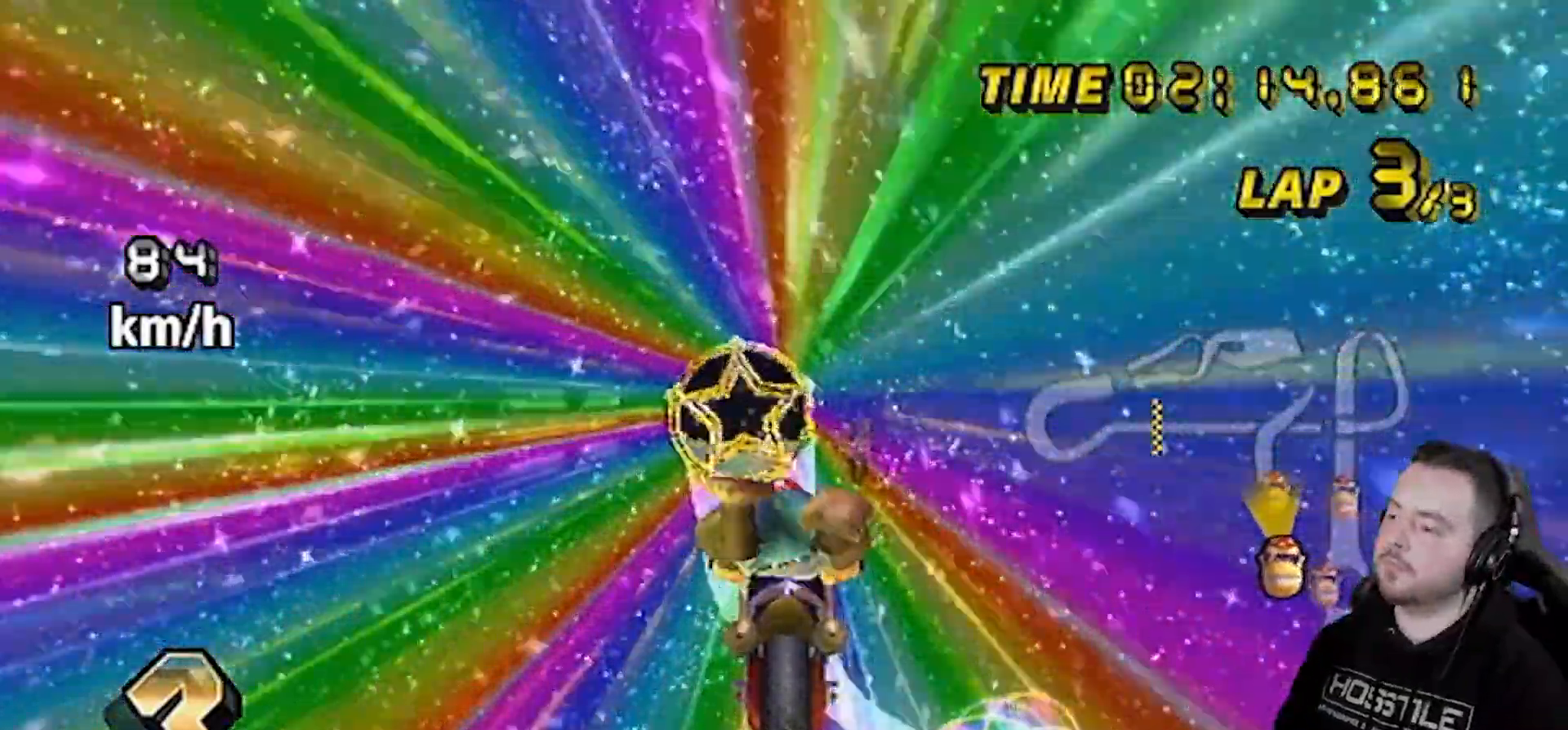
{"buttons": ["A", "R1"], "left_stick": "up", "right_stick": "center", "events": []}
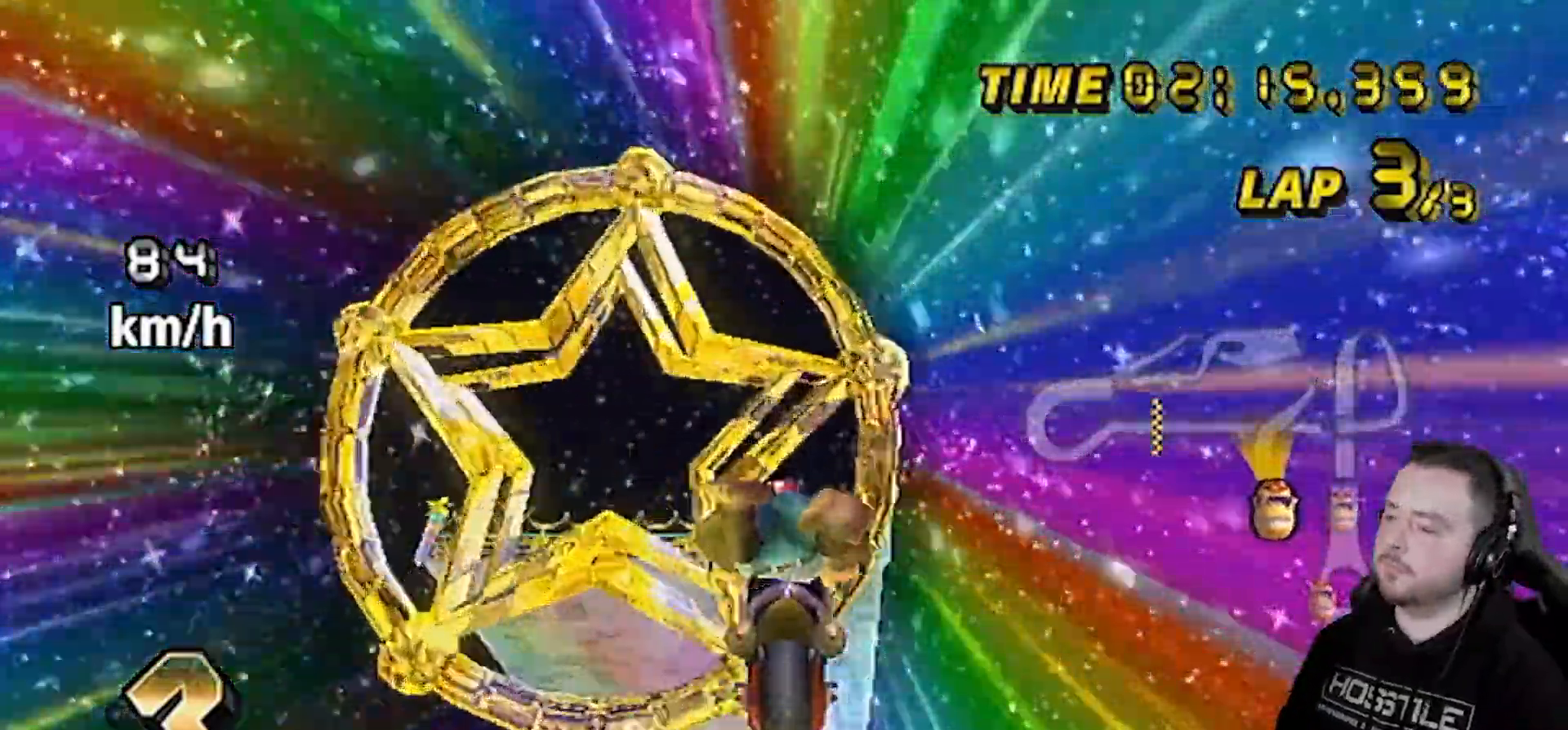
{"buttons": ["A", "R1"], "left_stick": "up", "right_stick": "center", "events": []}
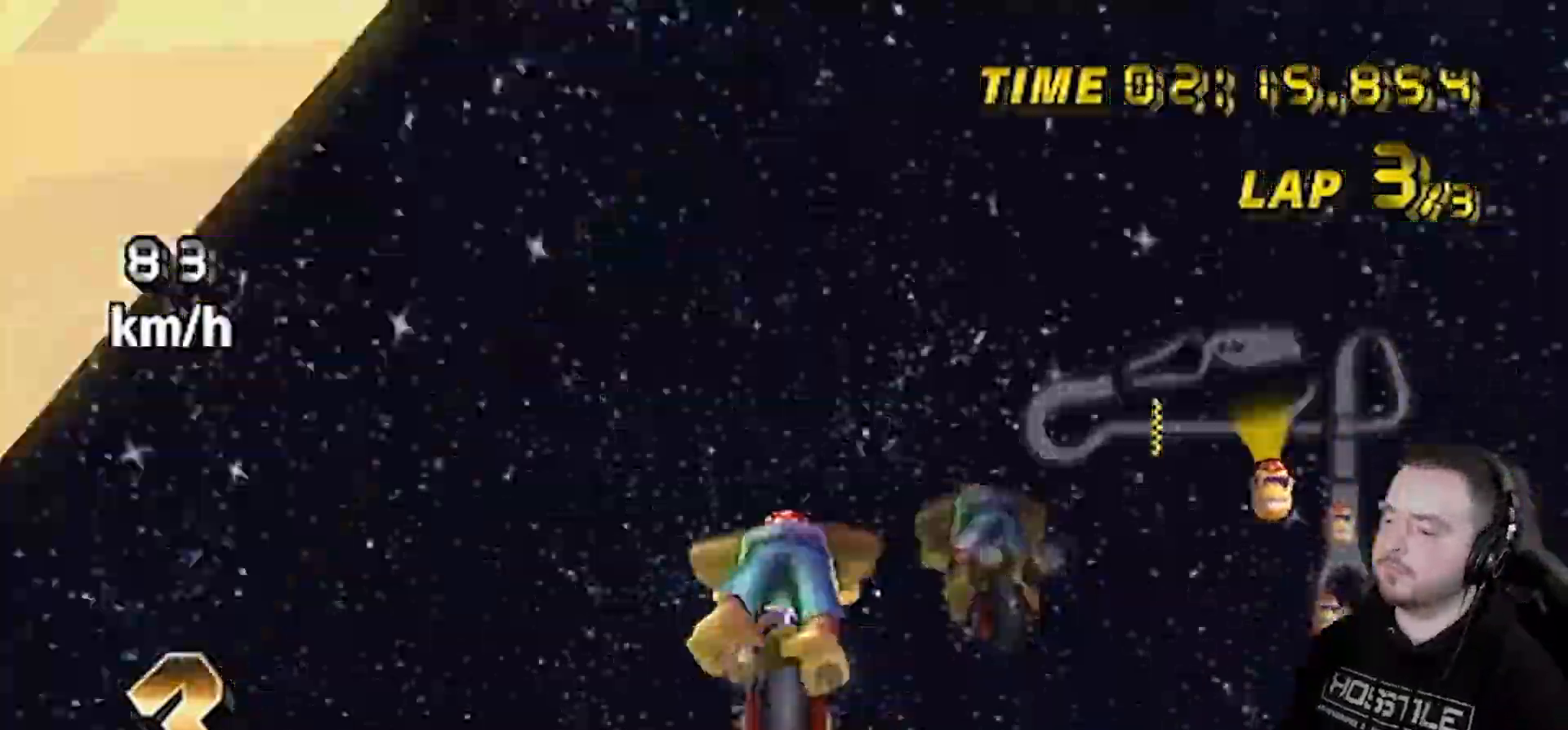
{"buttons": ["A", "R1"], "left_stick": "up", "right_stick": "center", "events": []}
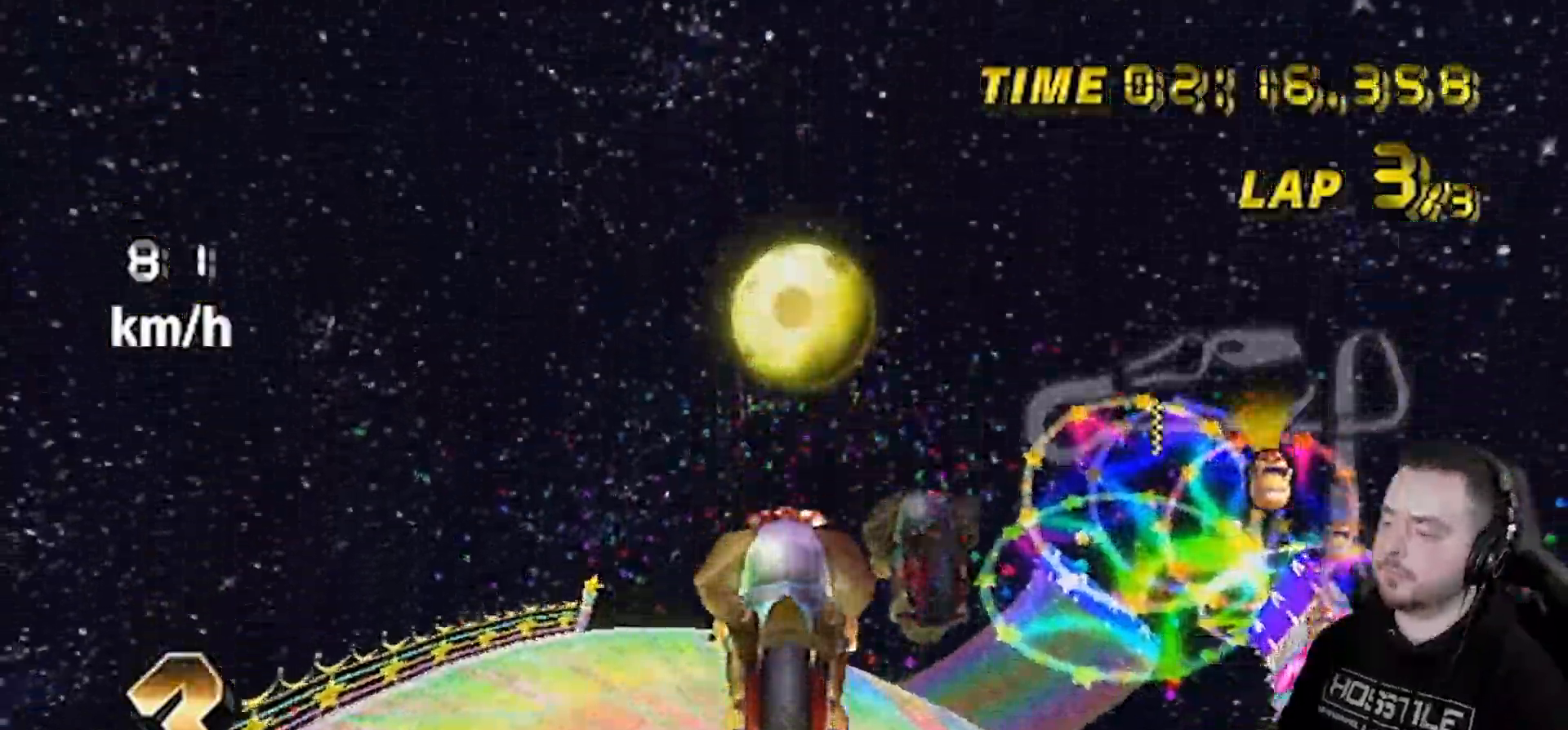
{"buttons": ["A", "R1"], "left_stick": "up", "right_stick": "center", "events": []}
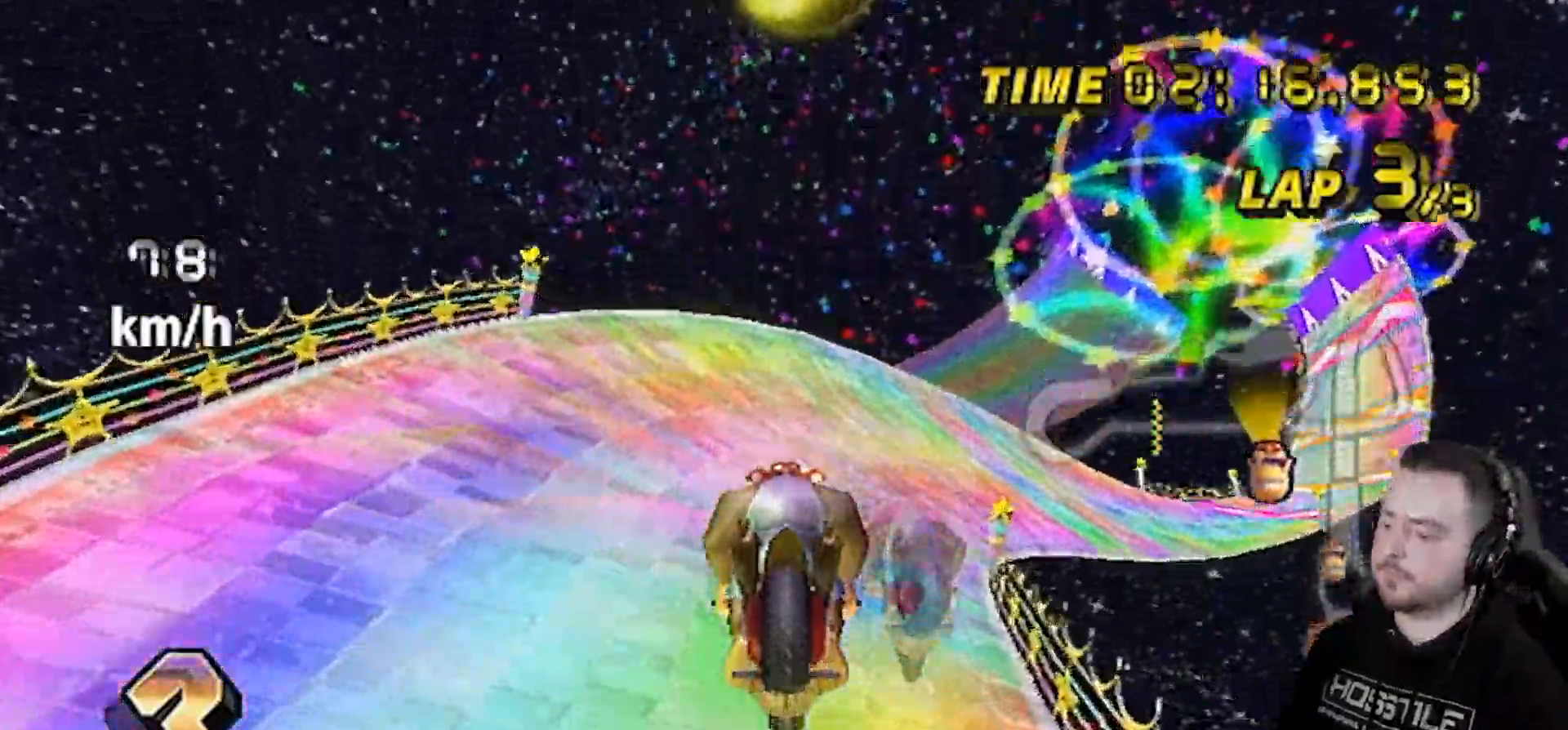
{"buttons": ["A", "R1"], "left_stick": "up-right", "right_stick": "center", "events": [[200, "left_stick", "center"], [333, "left_stick", "up-right"]]}
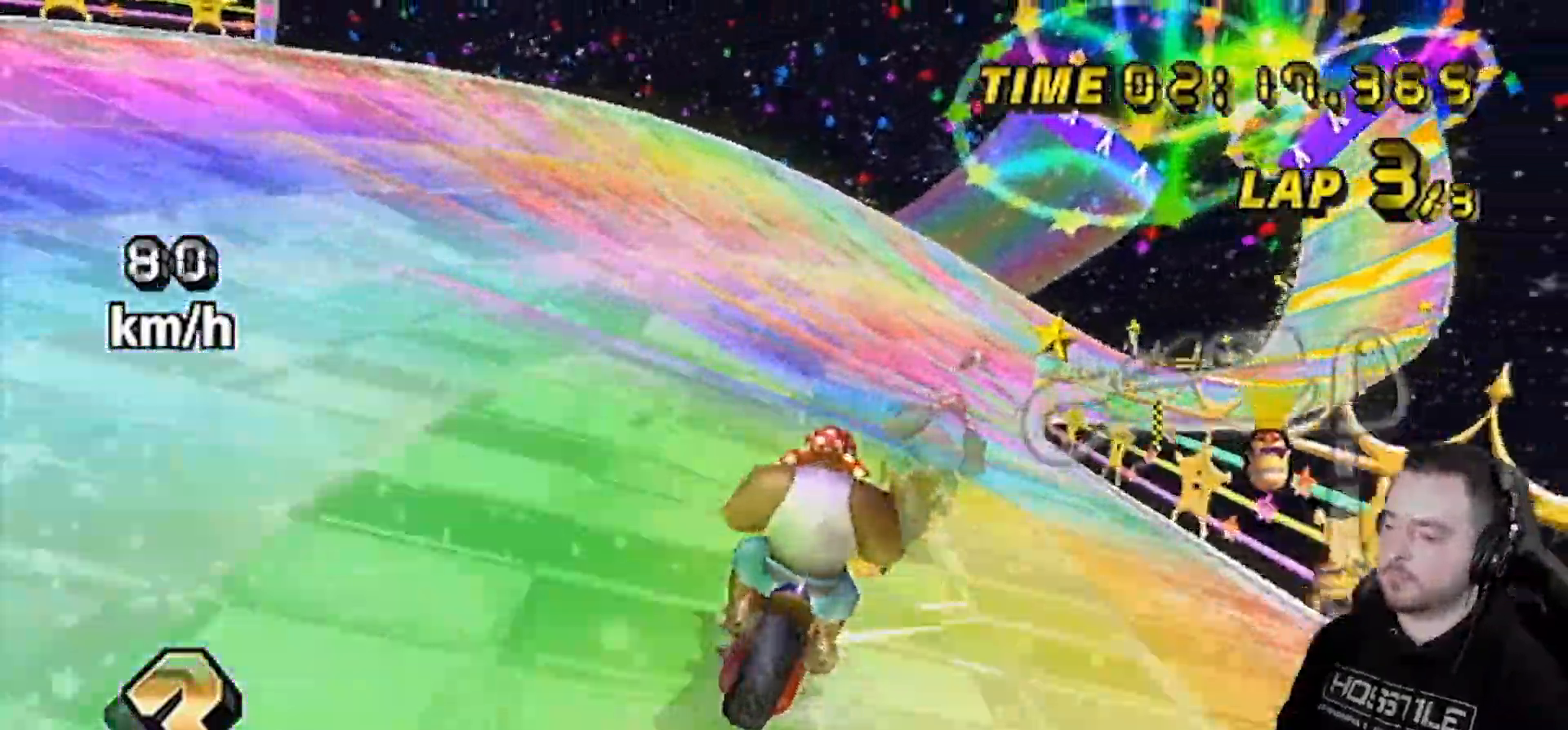
{"buttons": ["A", "R1"], "left_stick": "left", "right_stick": "center", "events": [[383, "left_stick", "left"]]}
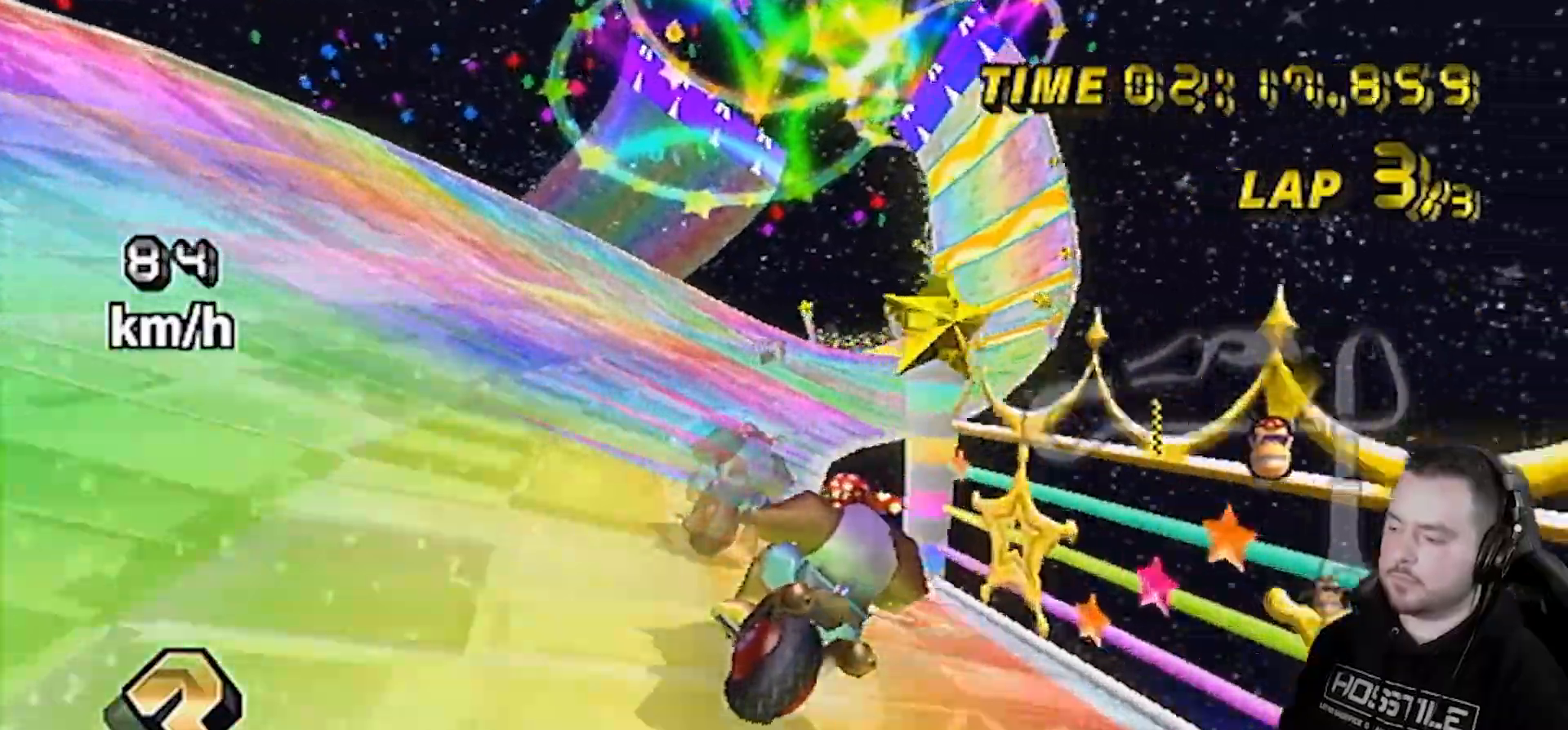
{"buttons": ["A", "R1"], "left_stick": "up-right", "right_stick": "center", "events": [[350, "left_stick", "up-right"]]}
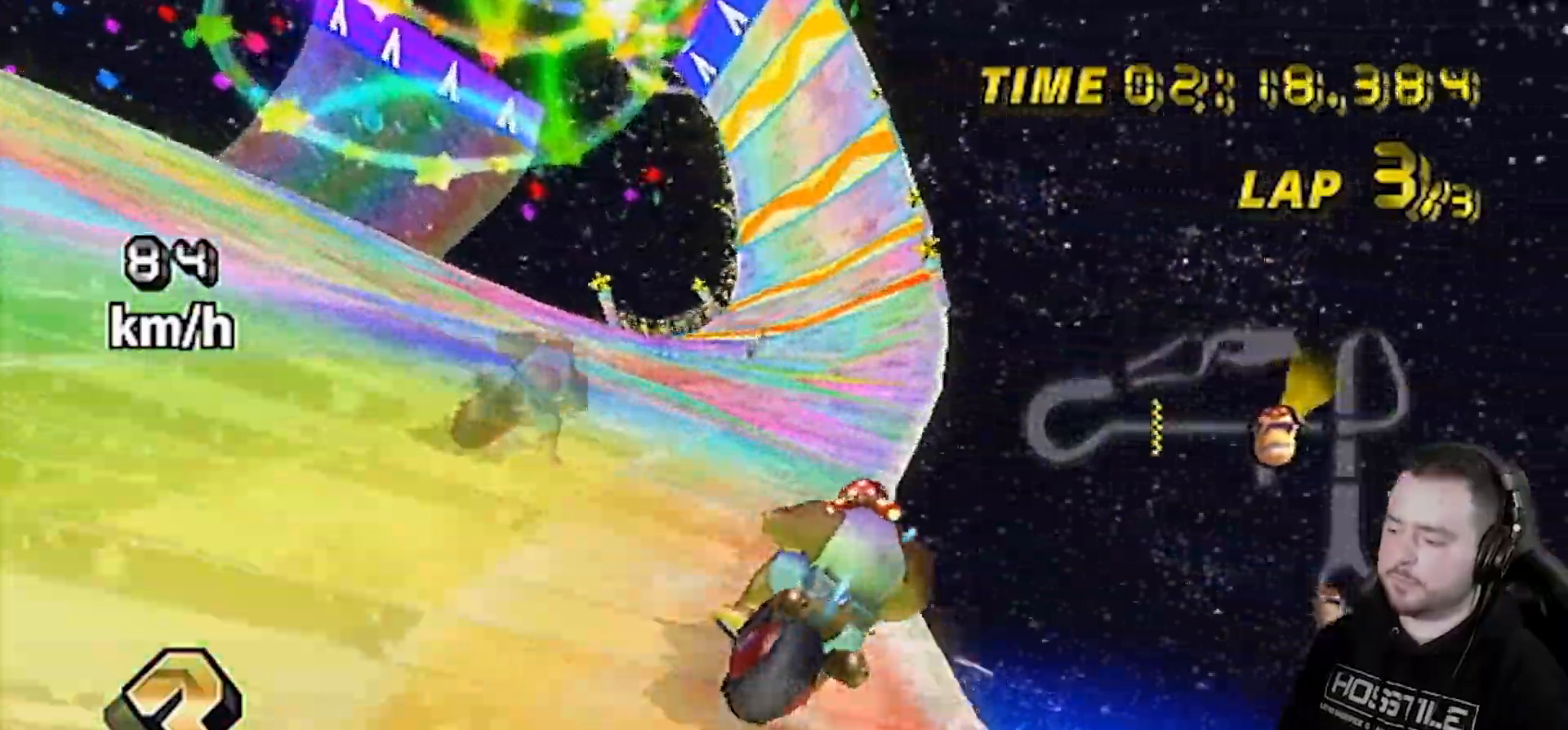
{"buttons": ["A"], "left_stick": "center", "right_stick": "center", "events": [[167, "R1", "up"], [200, "left_stick", "left"], [350, "left_stick", "center"], [417, "DPAD_UP", "down"], [483, "DPAD_UP", "up"]]}
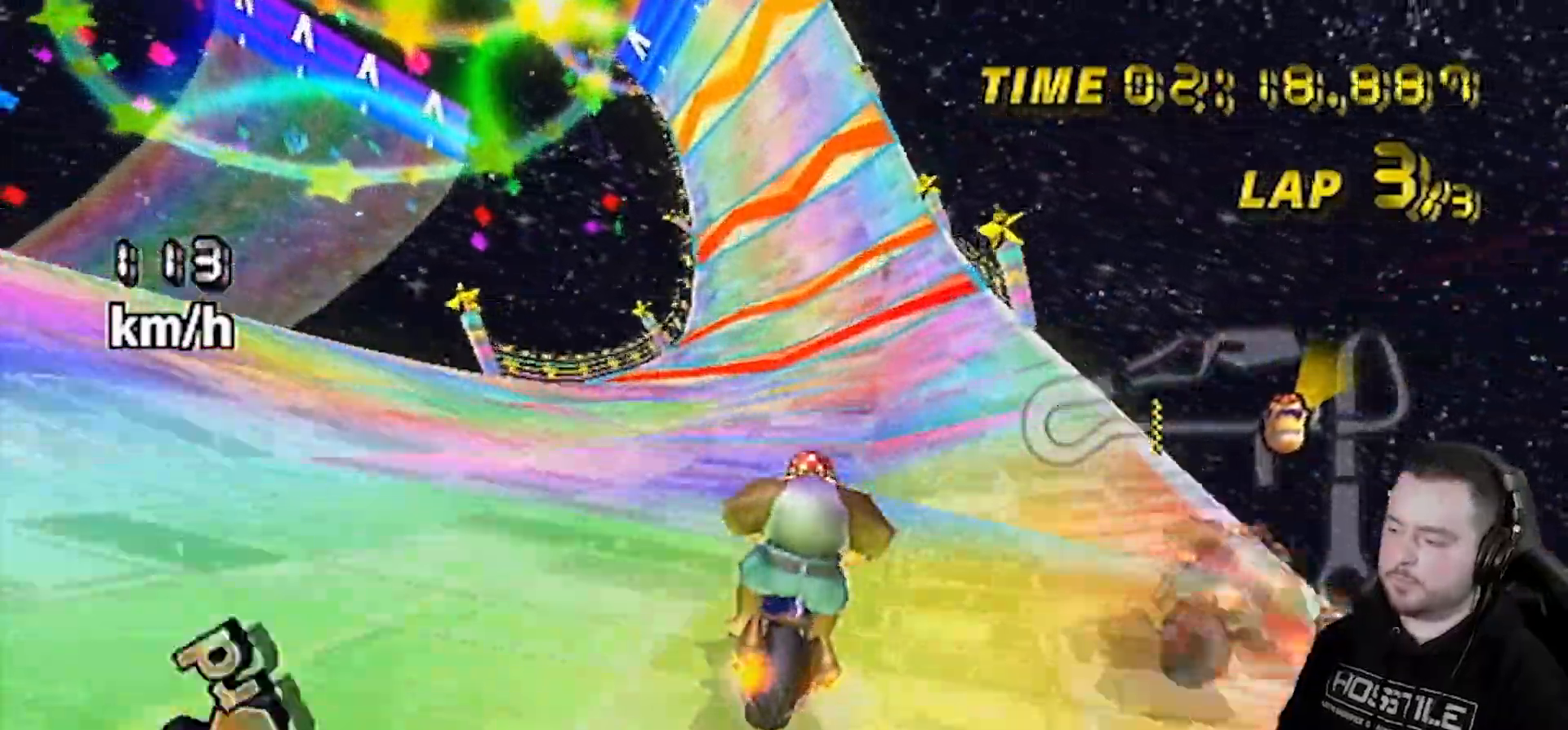
{"buttons": ["A"], "left_stick": "center", "right_stick": "center", "events": [[67, "left_stick", "right"], [233, "left_stick", "center"]]}
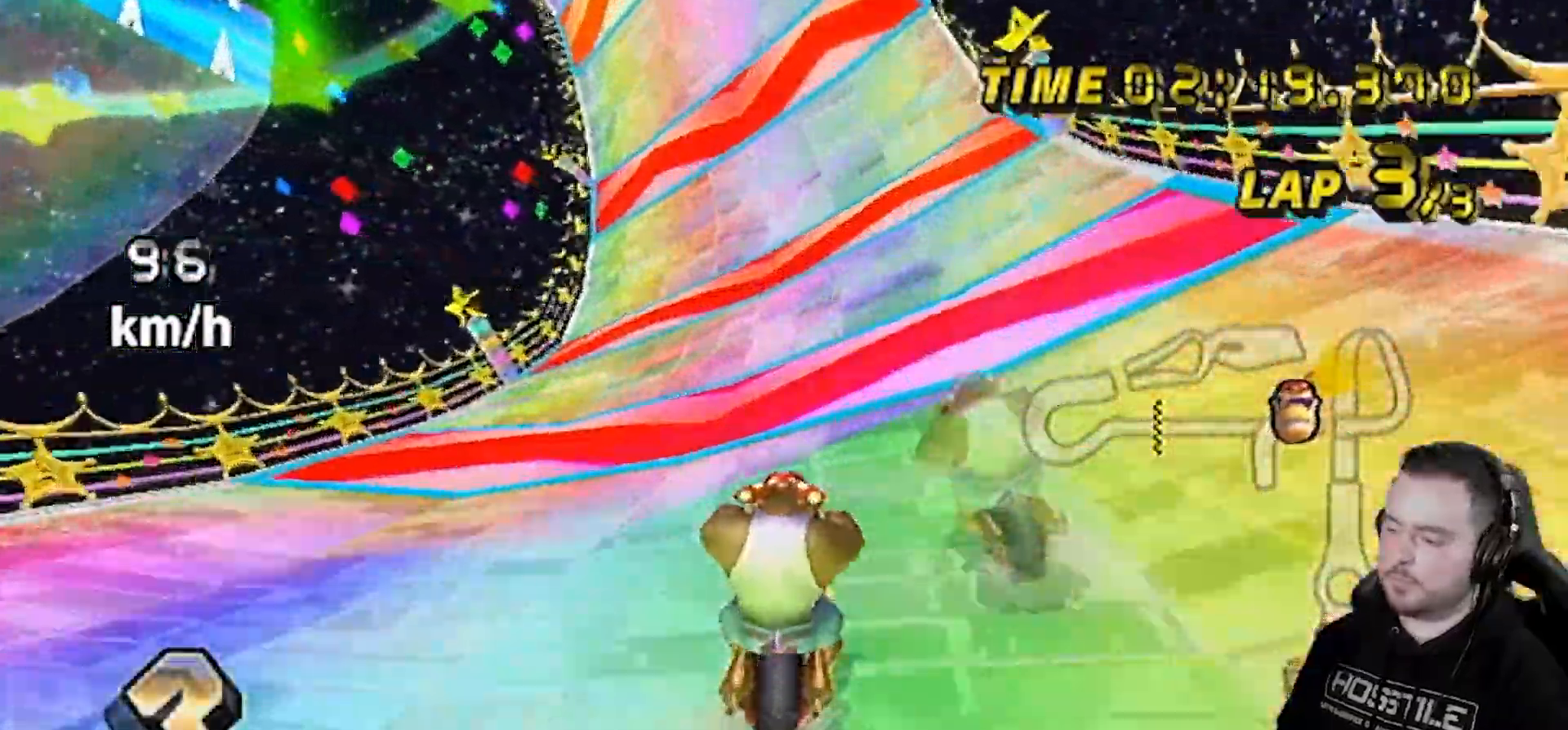
{"buttons": ["A", "R1"], "left_stick": "left", "right_stick": "center", "events": [[17, "left_stick", "right"], [350, "left_stick", "center"], [417, "R1", "down"], [417, "left_stick", "left"]]}
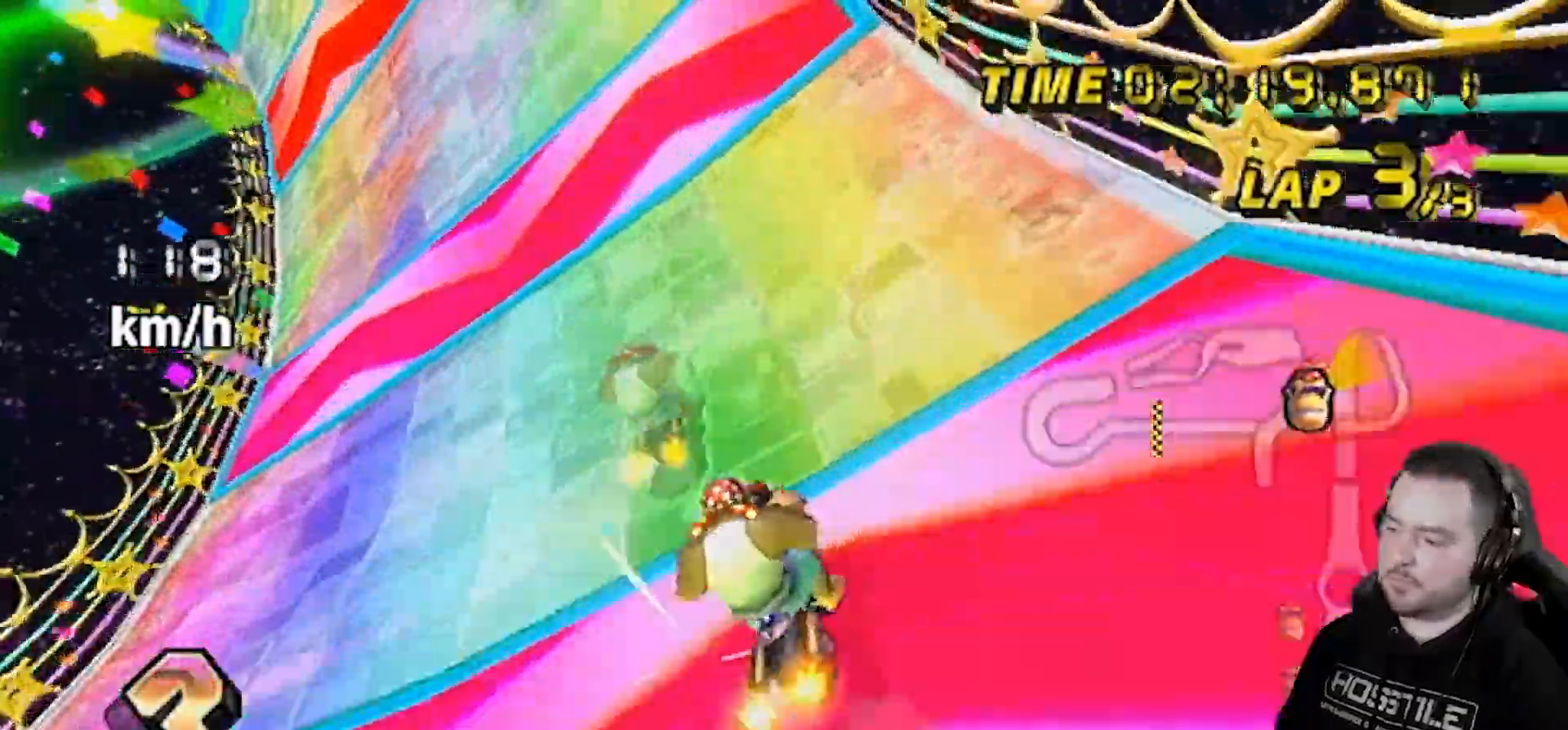
{"buttons": ["A", "R1"], "left_stick": "left", "right_stick": "center", "events": [[67, "left_stick", "right"], [450, "left_stick", "left"]]}